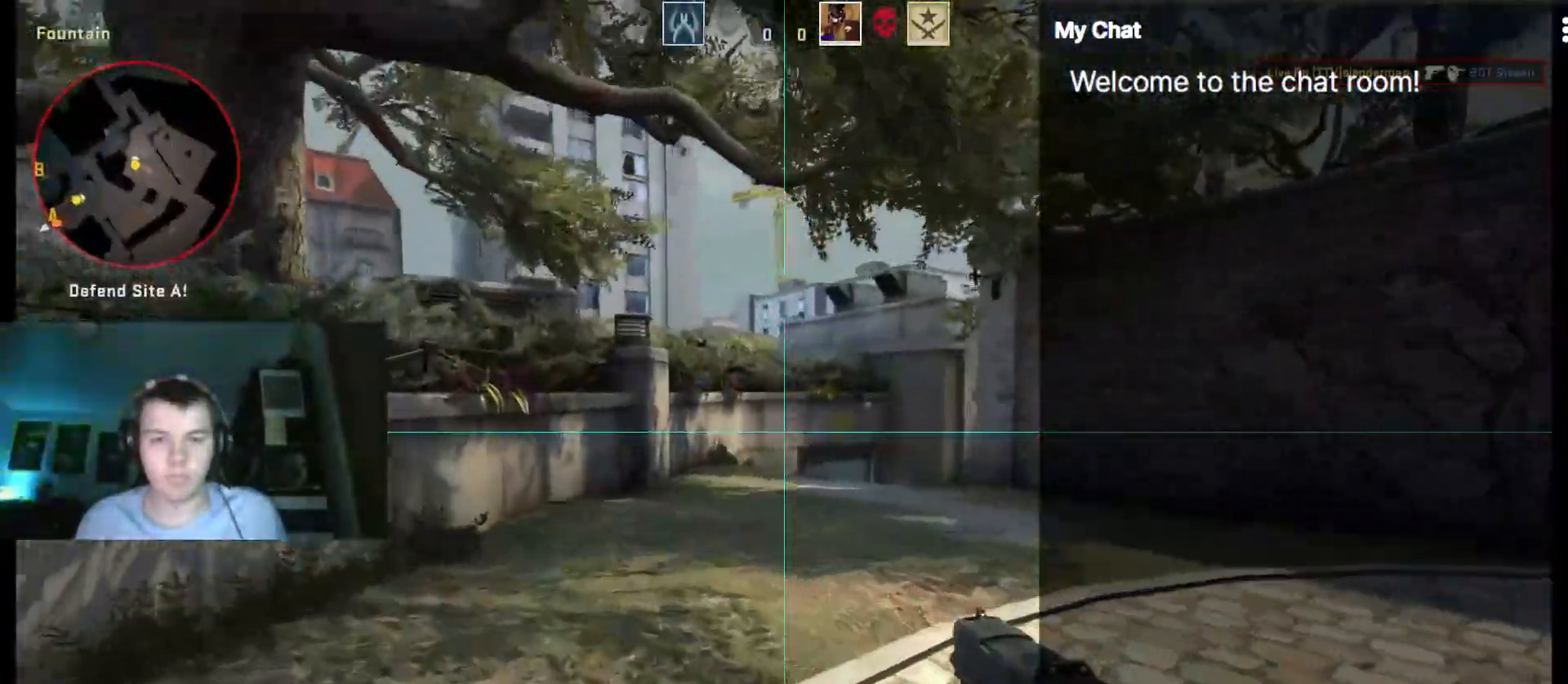
Gameplay with keyboard; each line is a JSON object with the keys held at the frame after it. "events" lists presses ("down") and releases ("up") of ".", "/", "0", "1", "2", "3", "4", "5", "6", "7", "8", "9", "a", "alt_l", "alt_r", "b", "backslash", "backspace", "c", "caps_lock", "comma", "ctrl_l", "ctrl_r", "d", "down", "e", "equals", "escape", "f", "f1", "f10", "f11", "f12", "f2", "f3", "f4", "f5", "f6", "f7", "f8", "f9", "g", "h", "i", "j", "k", "l", "lbracket", "left", "m", "minus", "n", "o", "p", "q", "quote", "r", "rbracket", "return", "right", "s", "semicolon", "shift_l", "shift_r", "space", "super", "t", "tab", "tilde", "u", "up", "v", "w", "x", "y" and "z" between this image and that frame as [ms after this image, input, new state], when the widget could be followed in between. No other keys are recorded. Mouse input is not recorded.
{"keys": ["a", "w"], "events": [[33, "a", "up"], [267, "a", "down"]]}
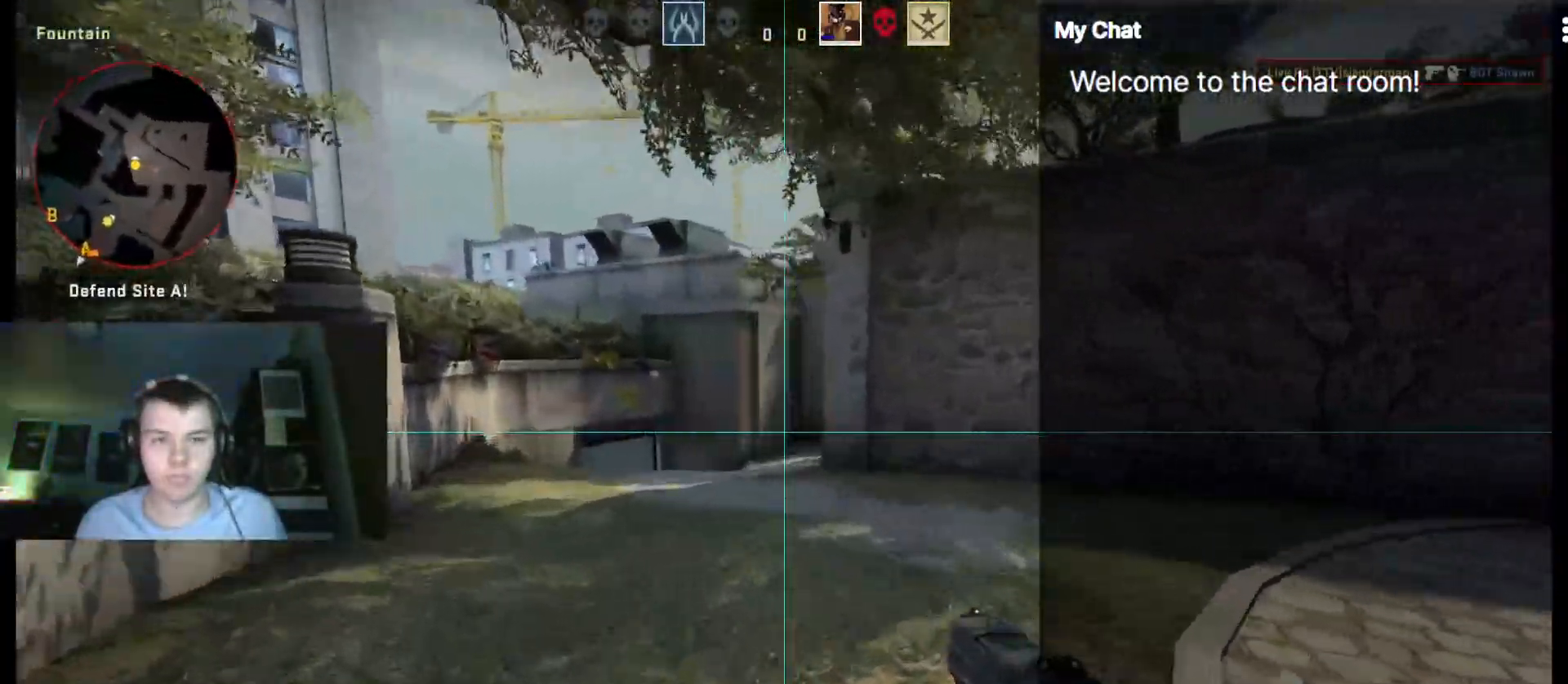
{"keys": ["a", "w"], "events": []}
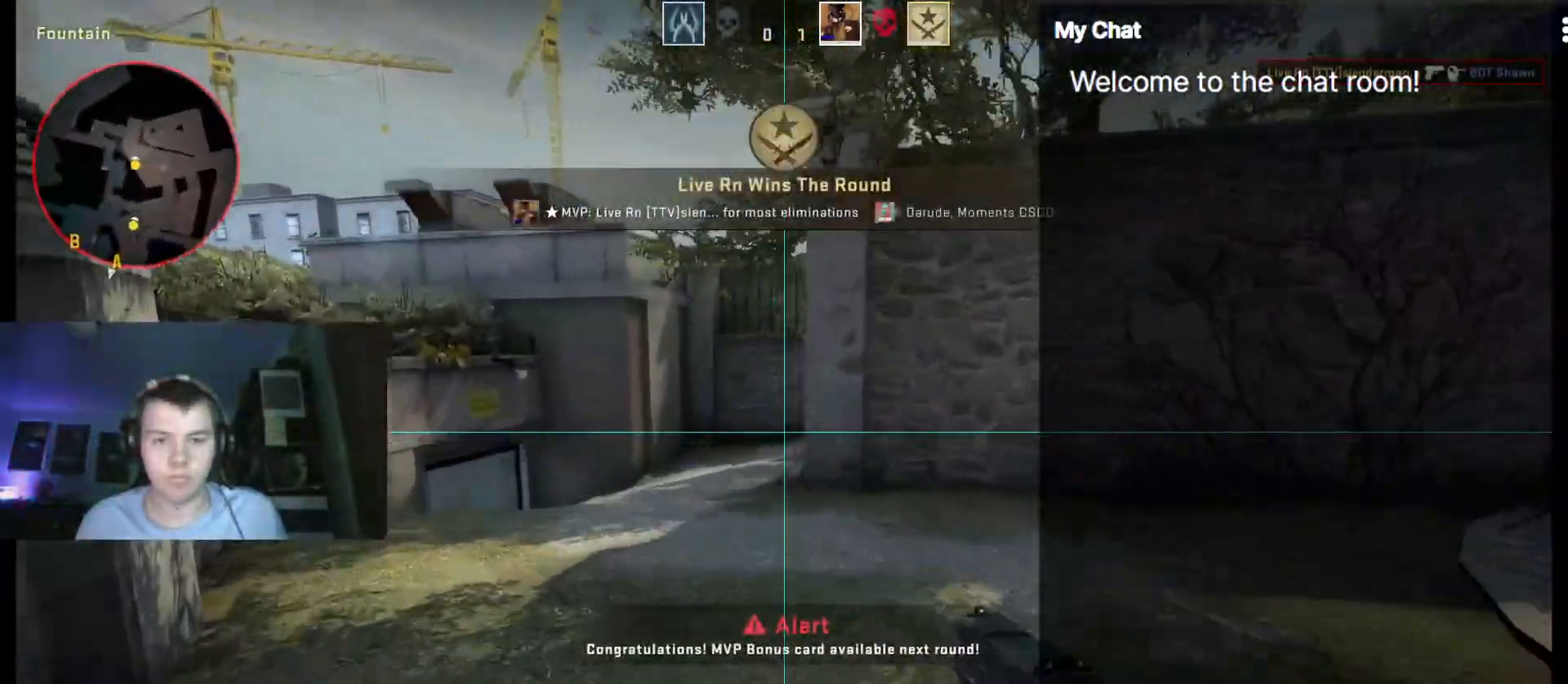
{"keys": ["a"], "events": [[367, "w", "up"]]}
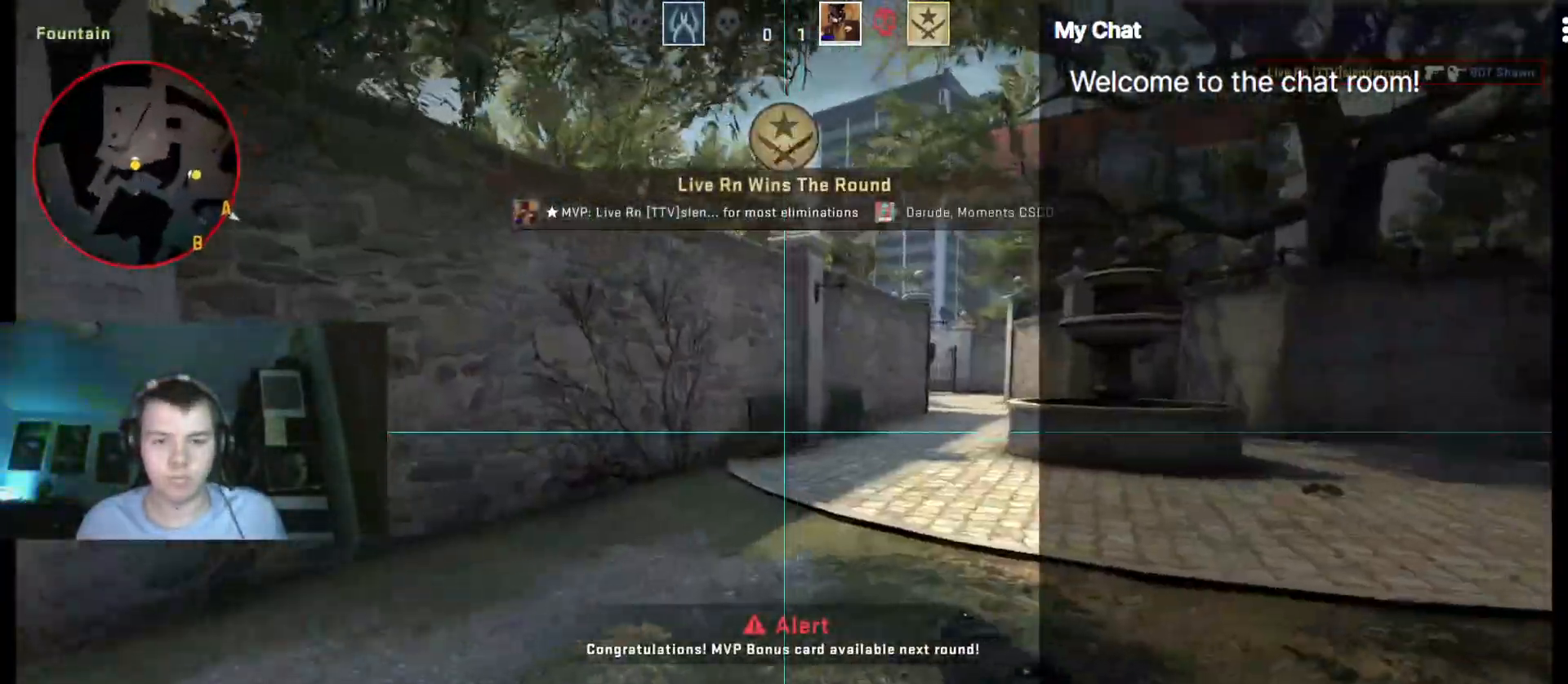
{"keys": ["a"], "events": [[17, "s", "down"], [483, "s", "up"]]}
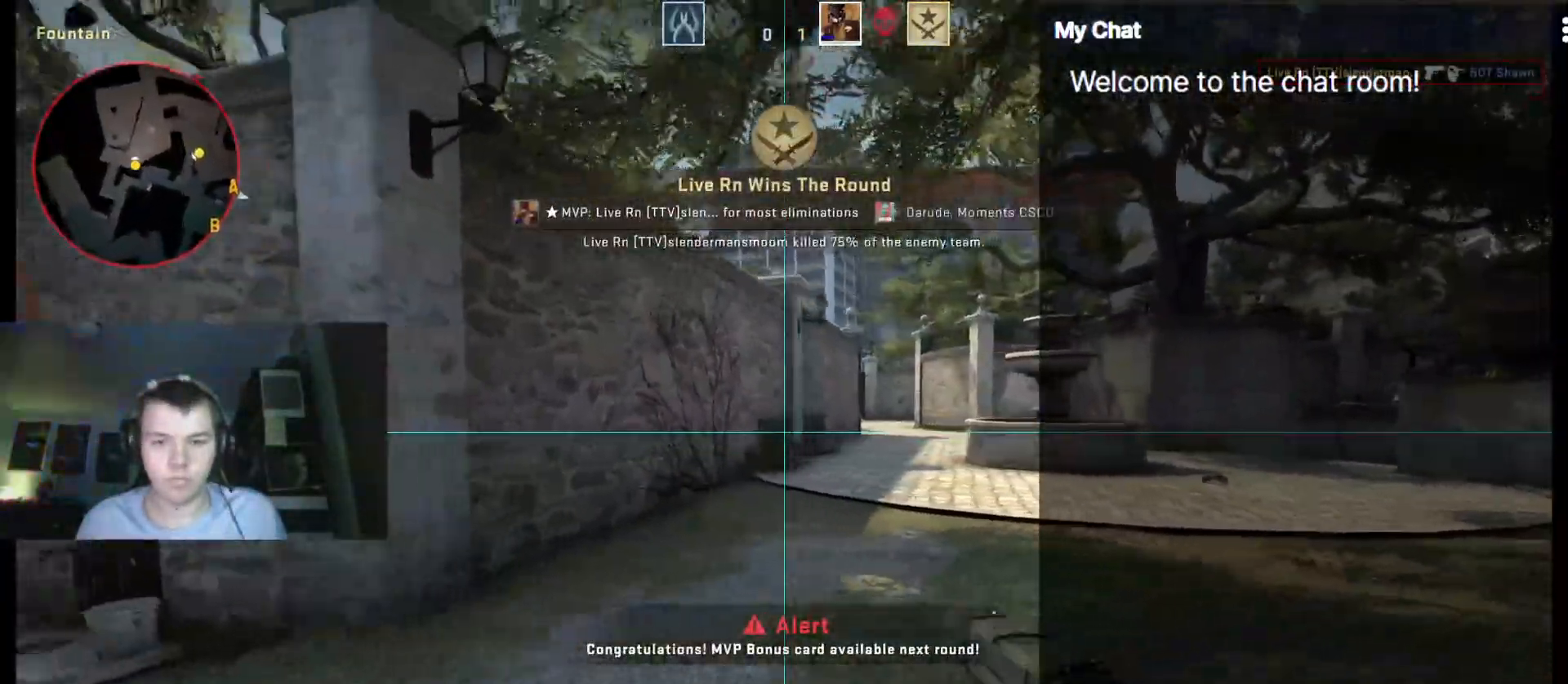
{"keys": ["a"], "events": []}
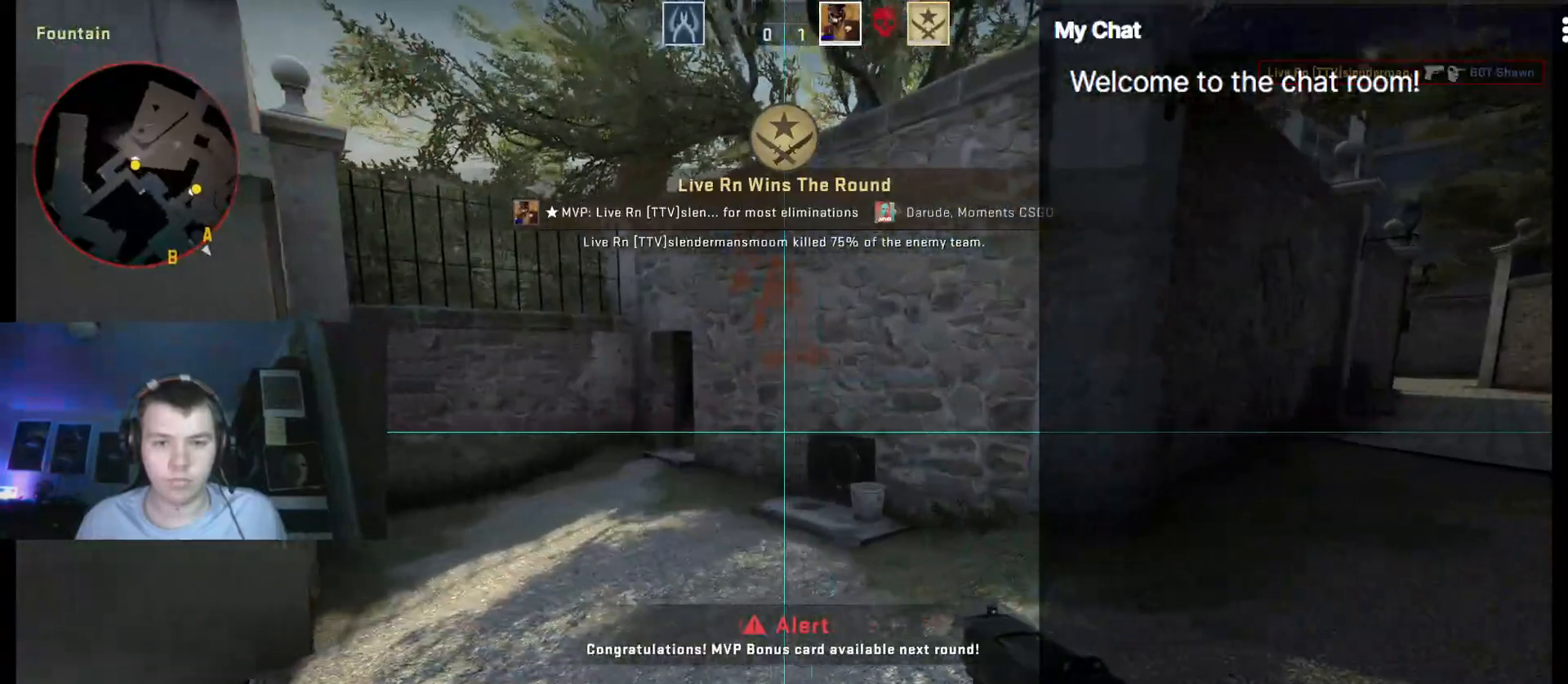
{"keys": ["w"], "events": [[83, "w", "down"], [117, "a", "up"]]}
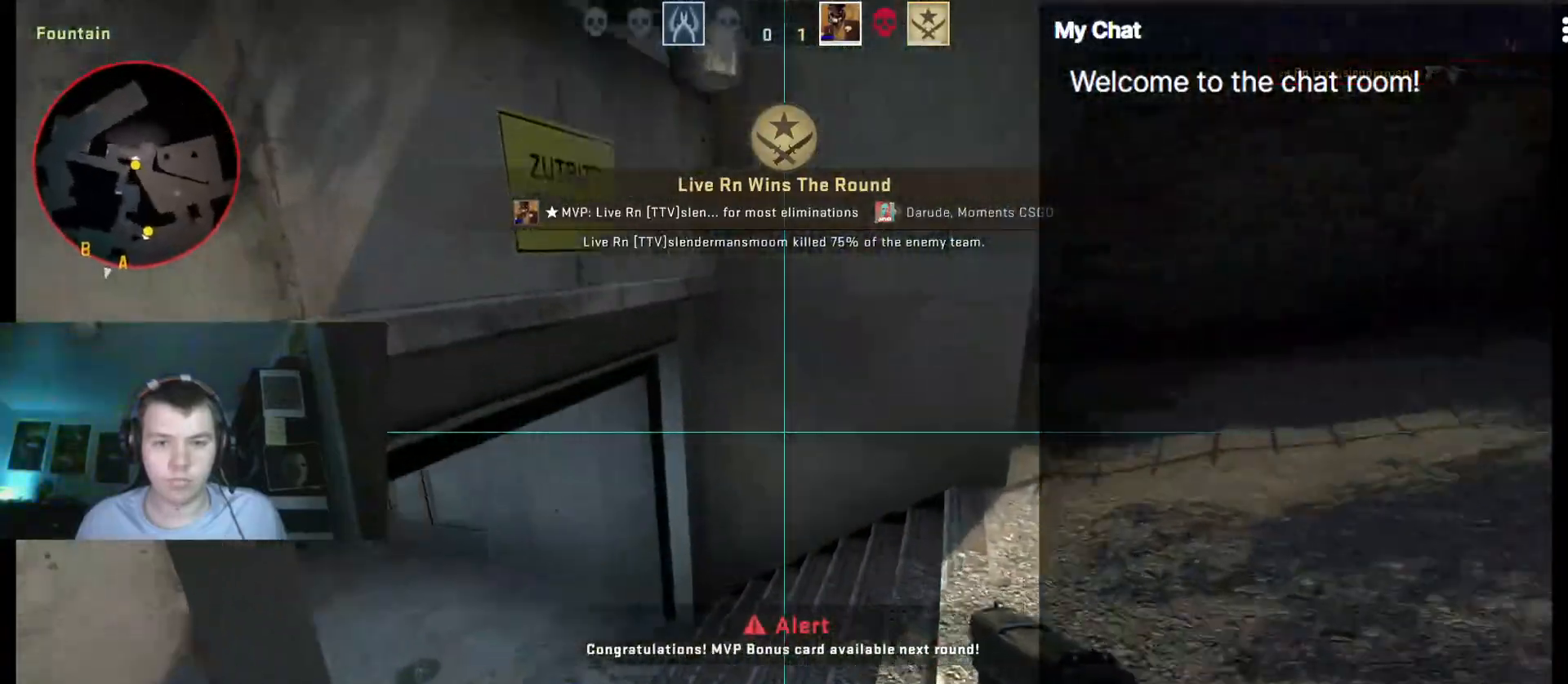
{"keys": ["w"], "events": [[233, "3", "down"], [367, "3", "up"]]}
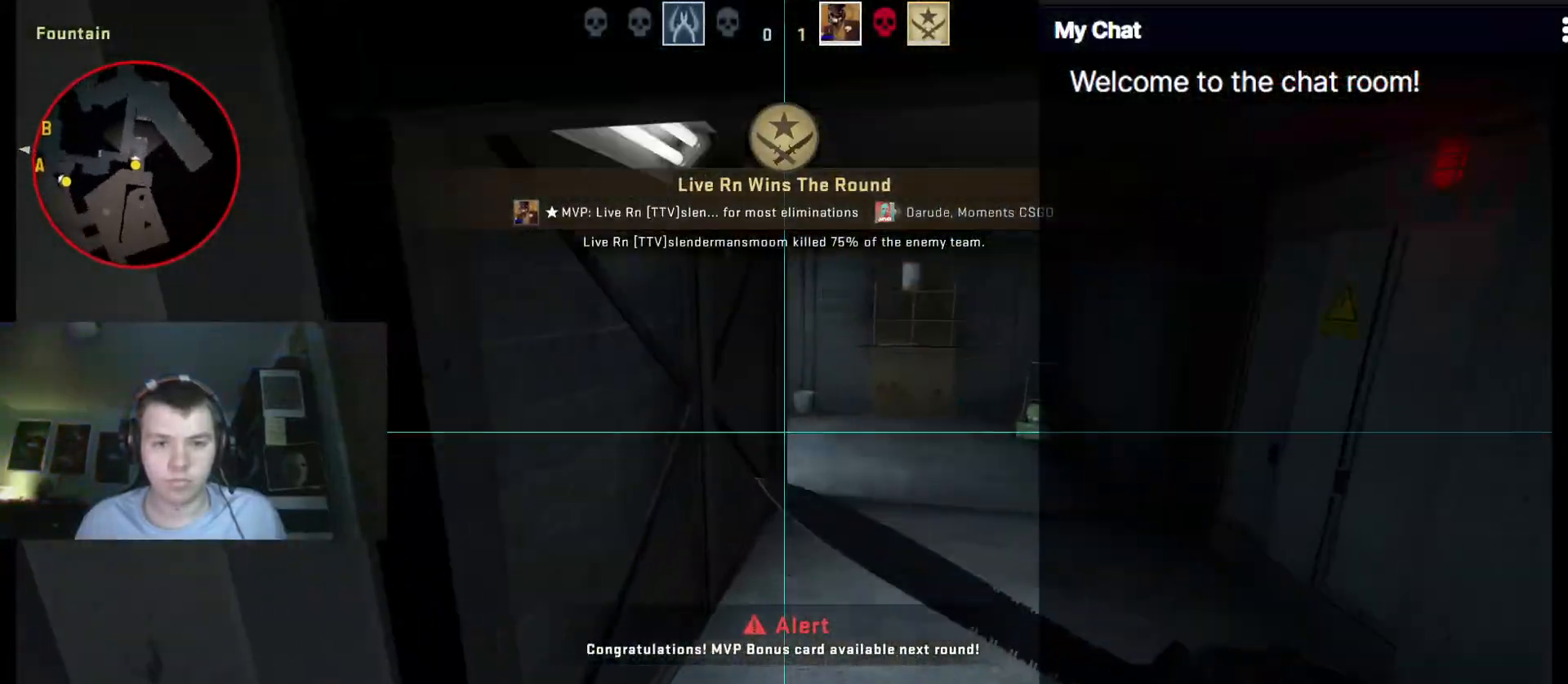
{"keys": ["w"], "events": []}
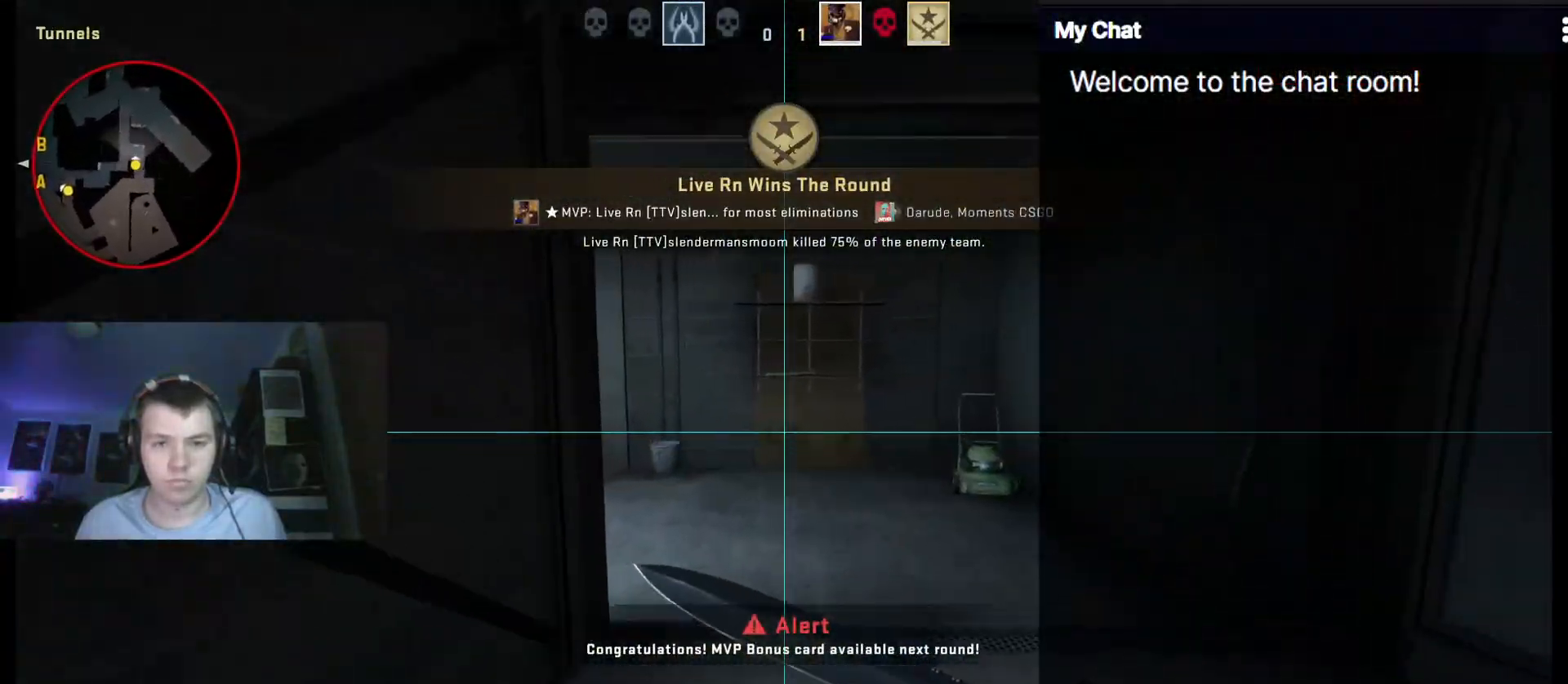
{"keys": ["2", "w"], "events": [[483, "2", "down"]]}
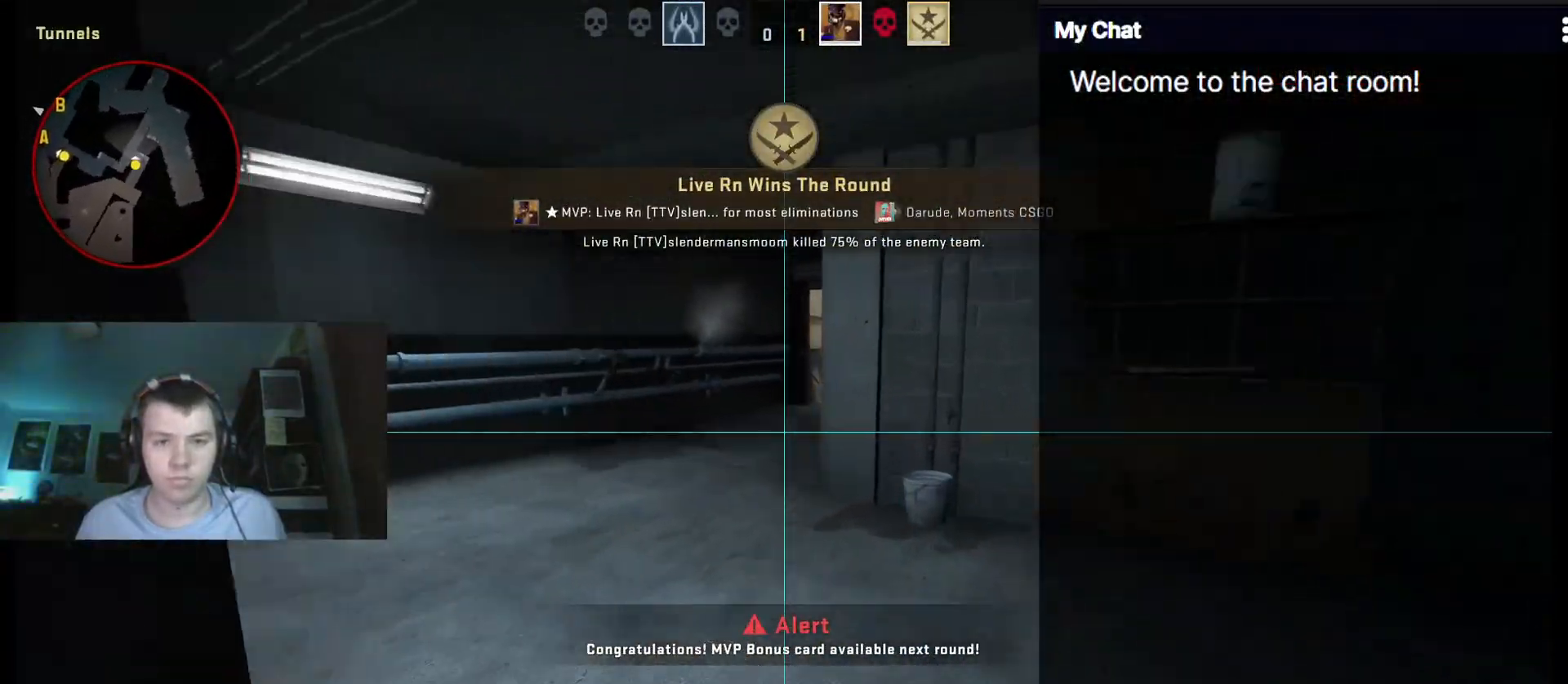
{"keys": ["d"], "events": [[67, "2", "up"], [400, "d", "down"], [450, "w", "up"]]}
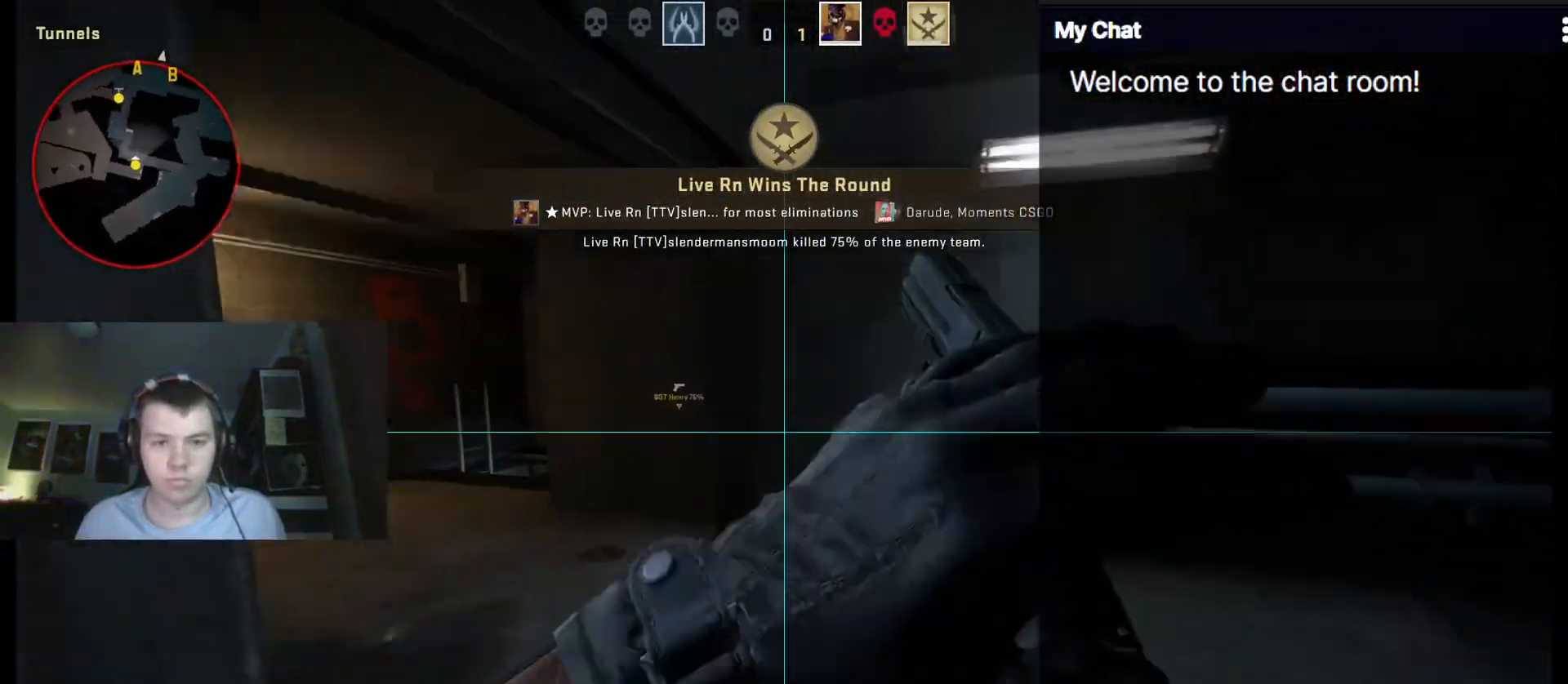
{"keys": ["d"], "events": []}
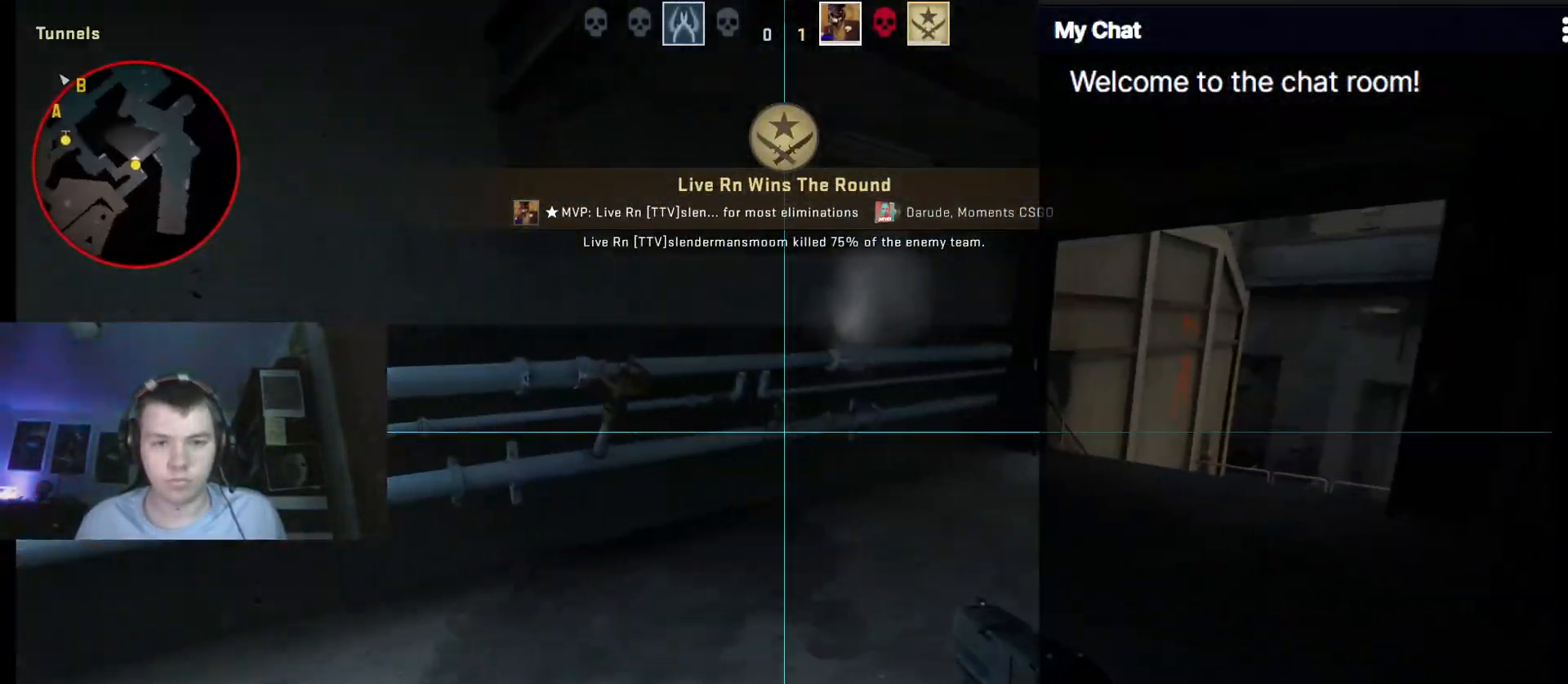
{"keys": [], "events": [[50, "d", "up"], [50, "w", "down"], [500, "w", "up"]]}
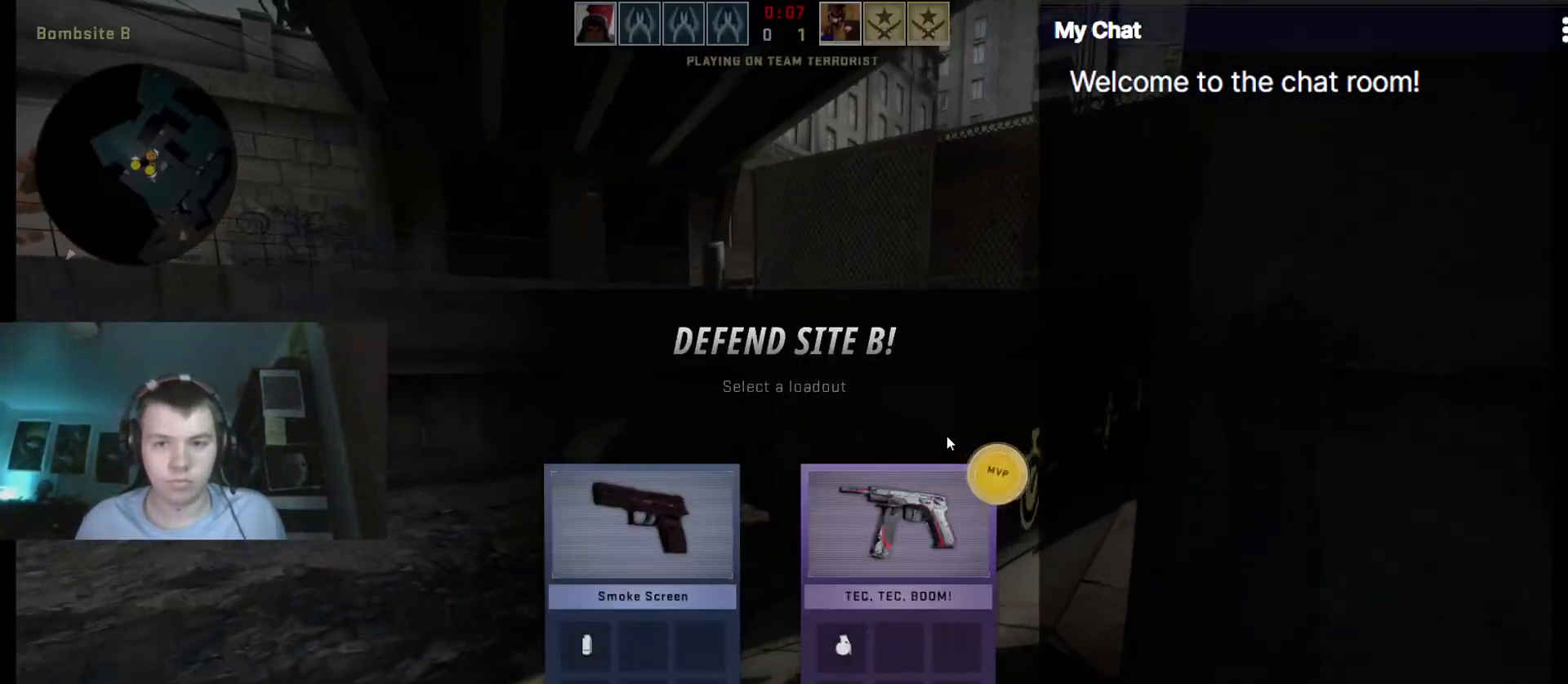
{"keys": [], "events": []}
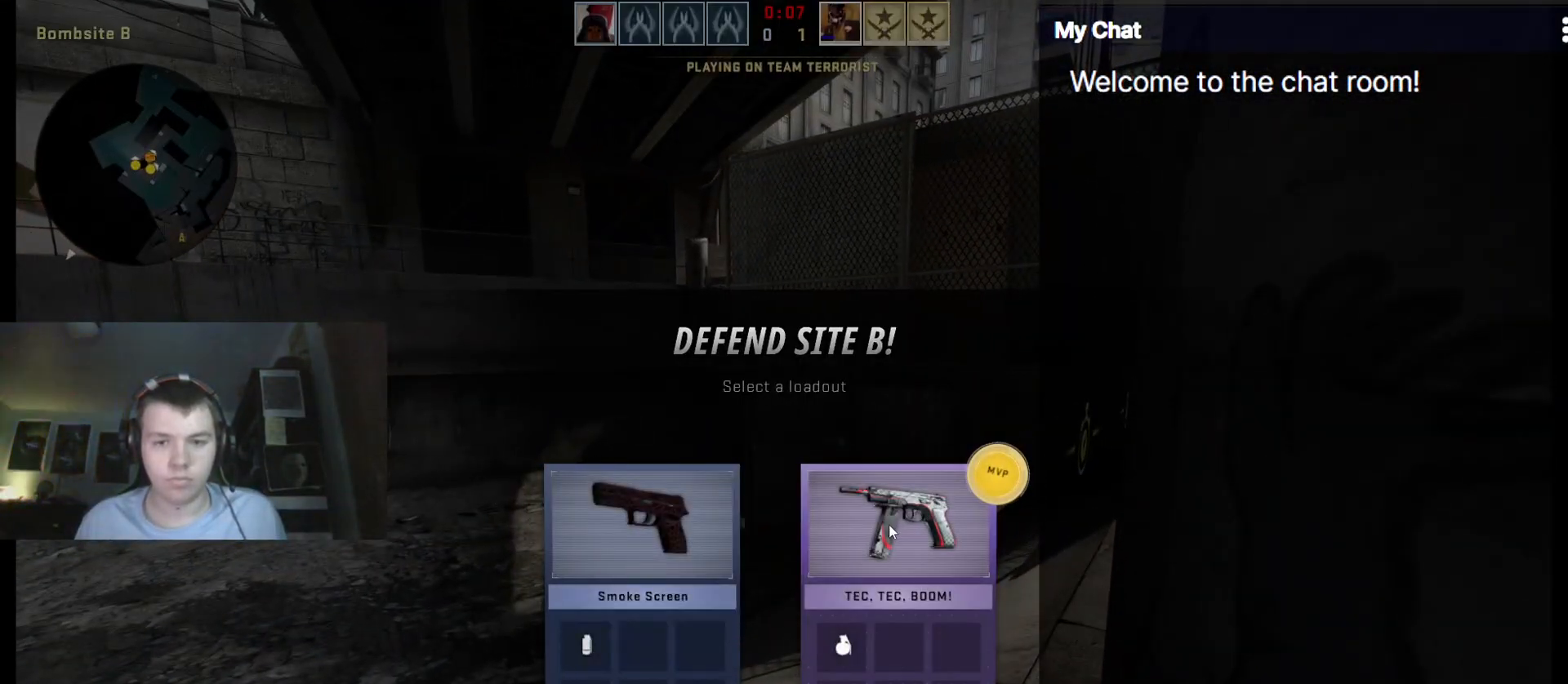
{"keys": ["s"], "events": [[150, "s", "down"]]}
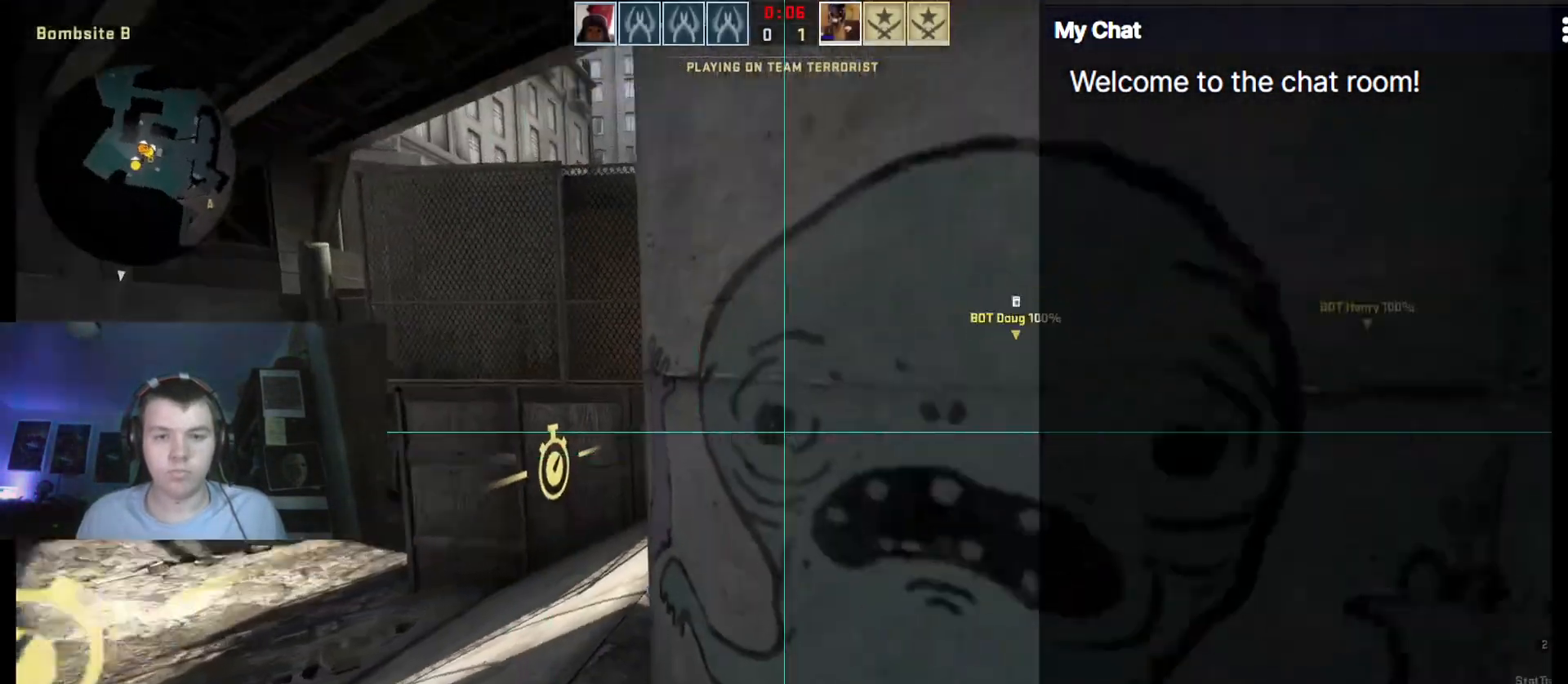
{"keys": ["w"], "events": [[217, "s", "up"], [400, "w", "down"]]}
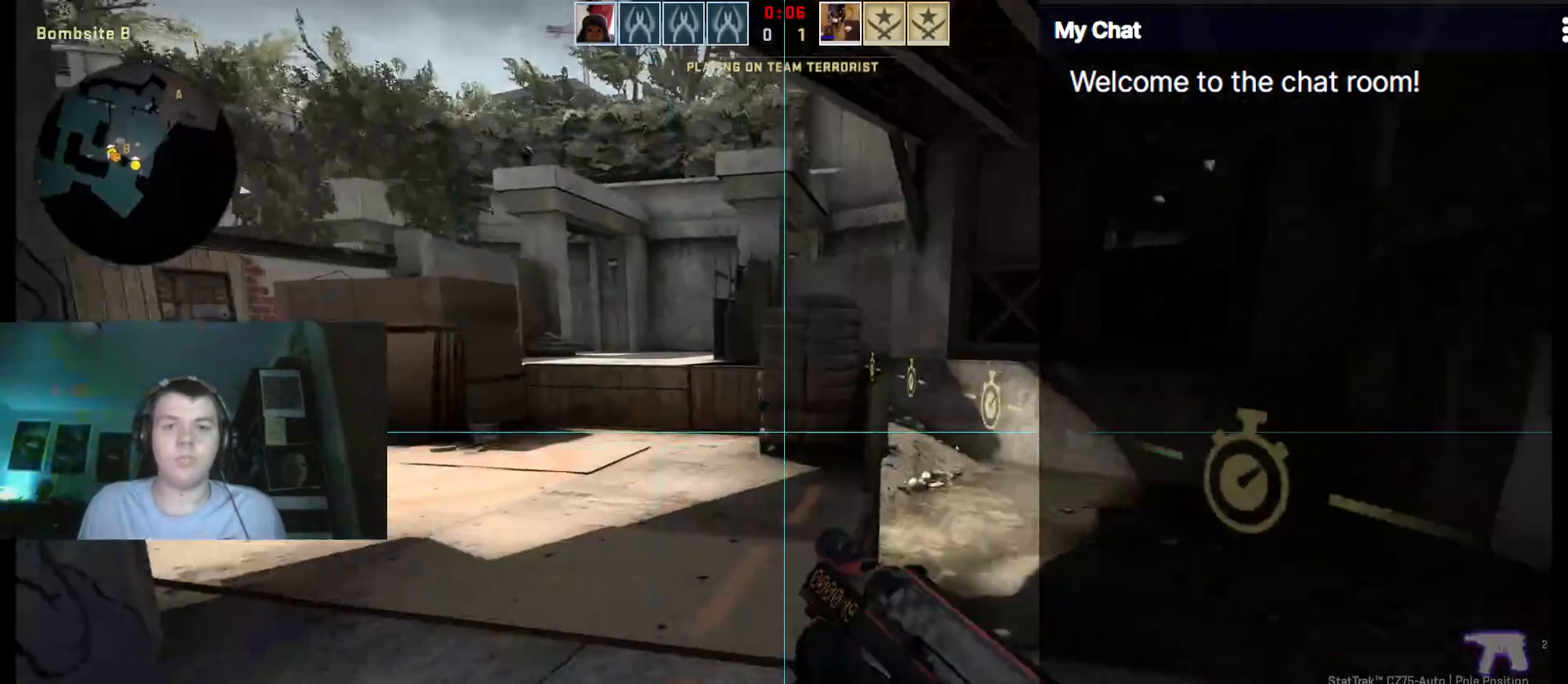
{"keys": ["w"], "events": []}
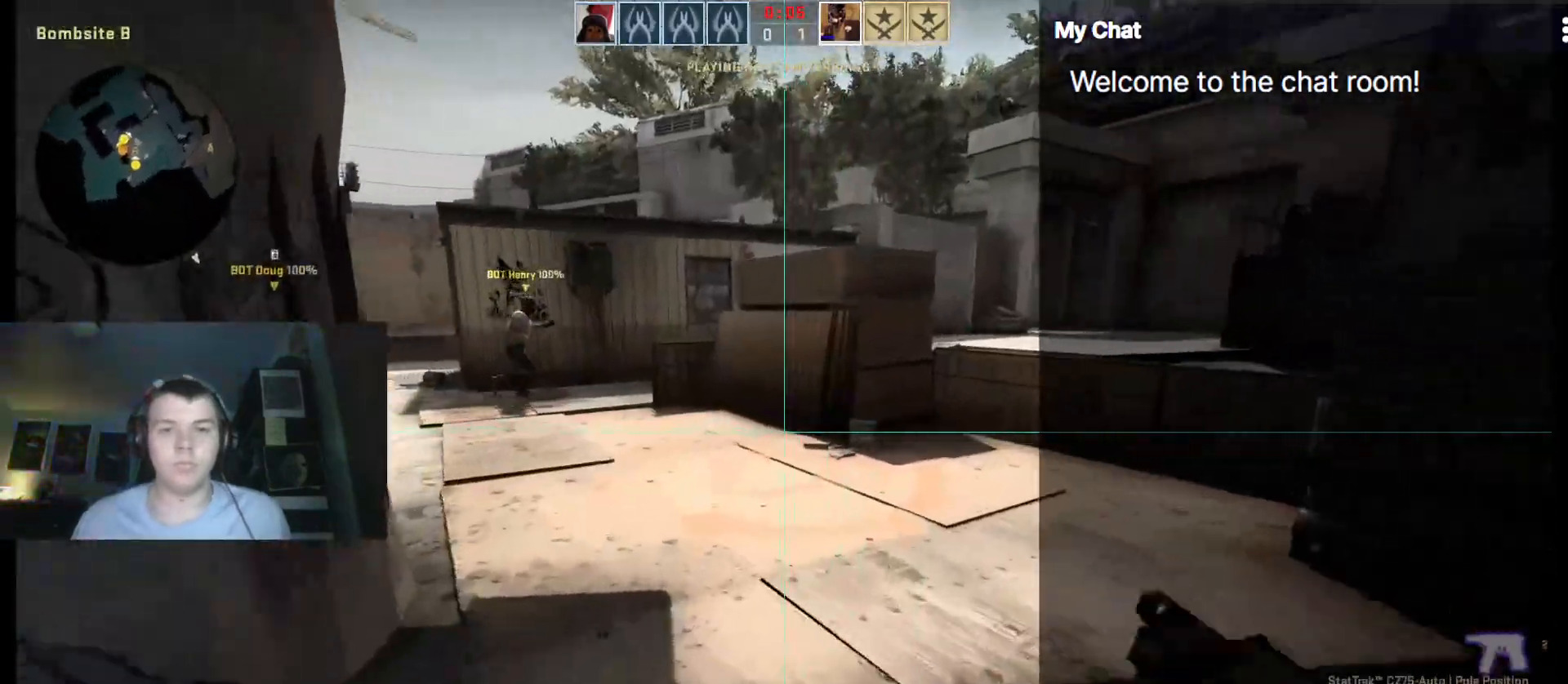
{"keys": ["tab", "w"], "events": [[283, "tab", "down"]]}
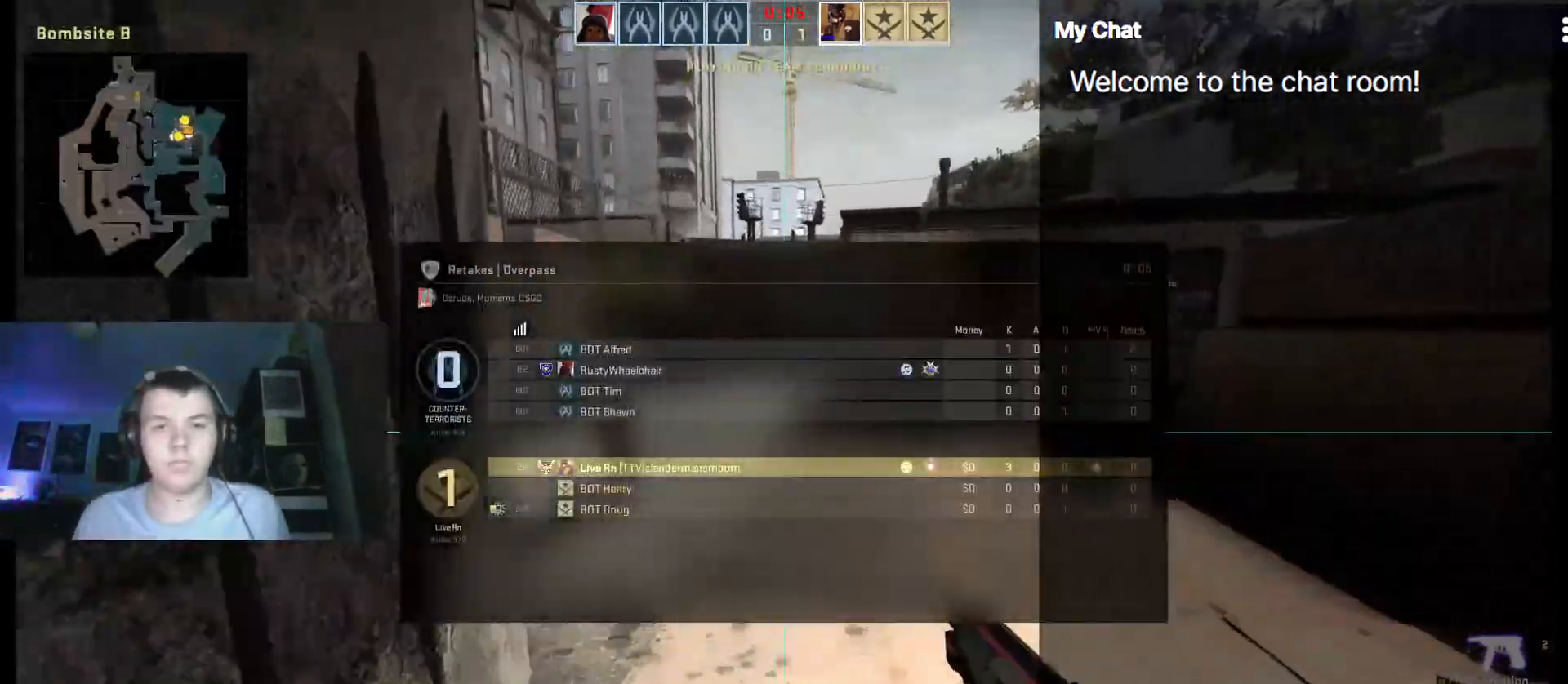
{"keys": ["tab", "w"], "events": []}
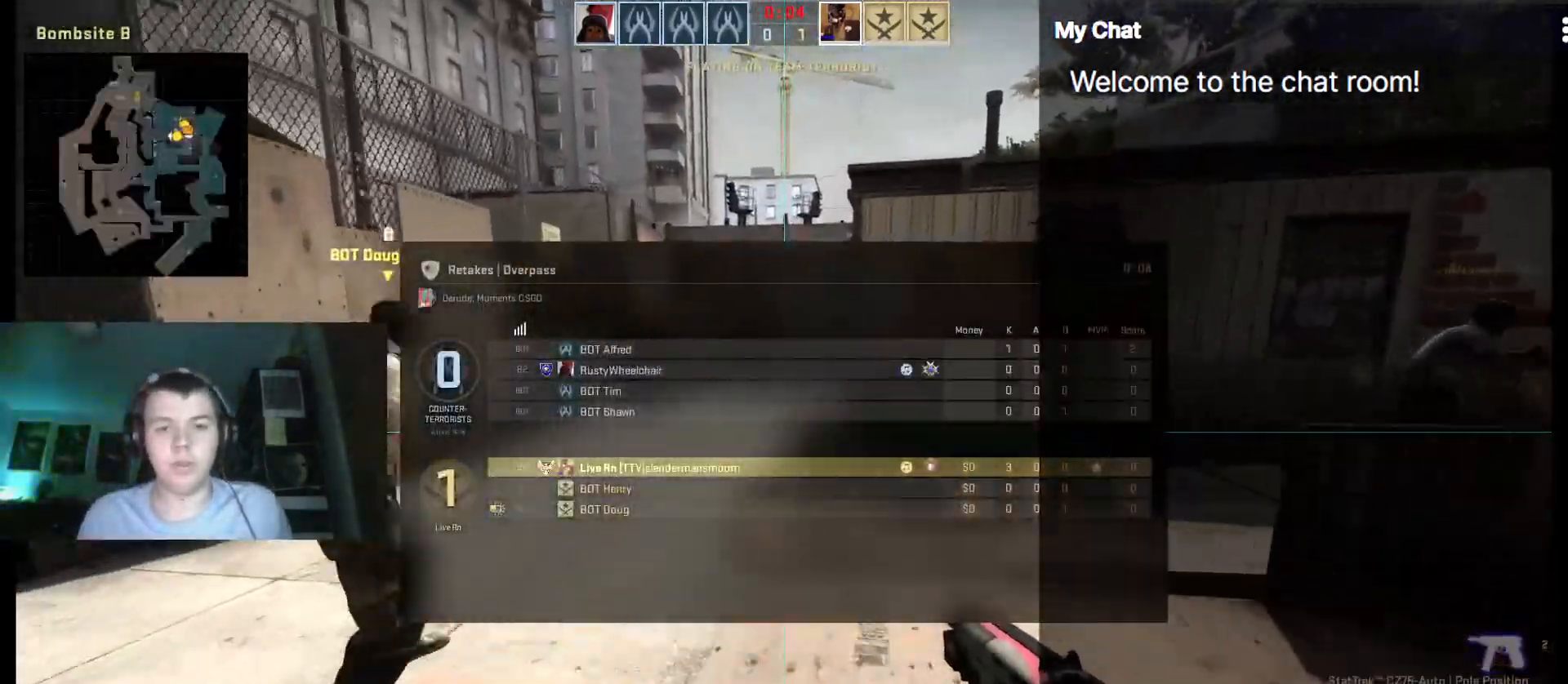
{"keys": ["w"]}